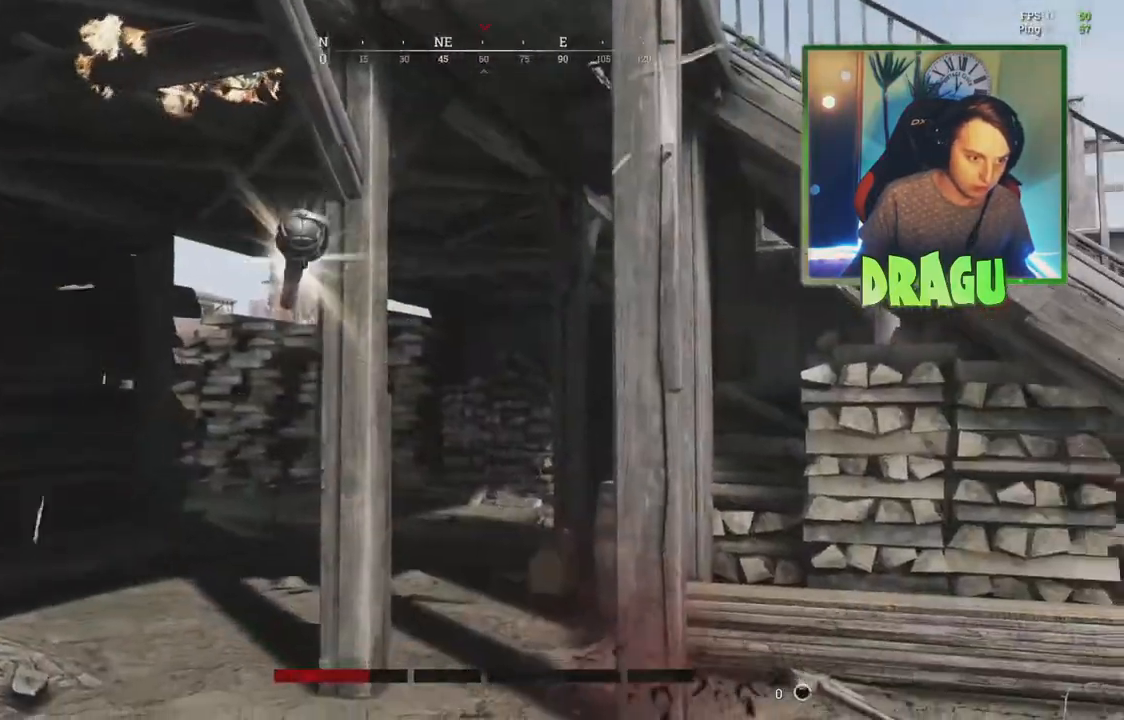
Gameplay with keyboard and mouse; each line is a JSON object with the keys and mouse buttons held at the frame after it. "events" lists presses ("down") and releases ("up") of "1", "2", "3", "4", "5", "a", "c", "ctrl", "d", "e", "f", "q", "r", "s", "shift", "tab", "v", "w", "x", "y", "mouse_left", "mouse_wheel", "mouse_right", "mouse_mb4" and "mouse_mb5" between this image and that frame as [ms after this image, input, new state], when the widget could be followed in between. "mouse_left", "mouse_wheel", "mouse_right", "mouse_mb4", "mouse_mb5" = the "left", "wheel", "right", "mb4", "mb5" buttons of the "mouse" list. No other keys are recorded. "wheel" means that the mouse wheel is clicked or scrolled. Mouse movement is not recorded.
{"keys": ["a", "shift", "w"], "mouse": [], "events": [[283, "s", "up"], [433, "w", "down"]]}
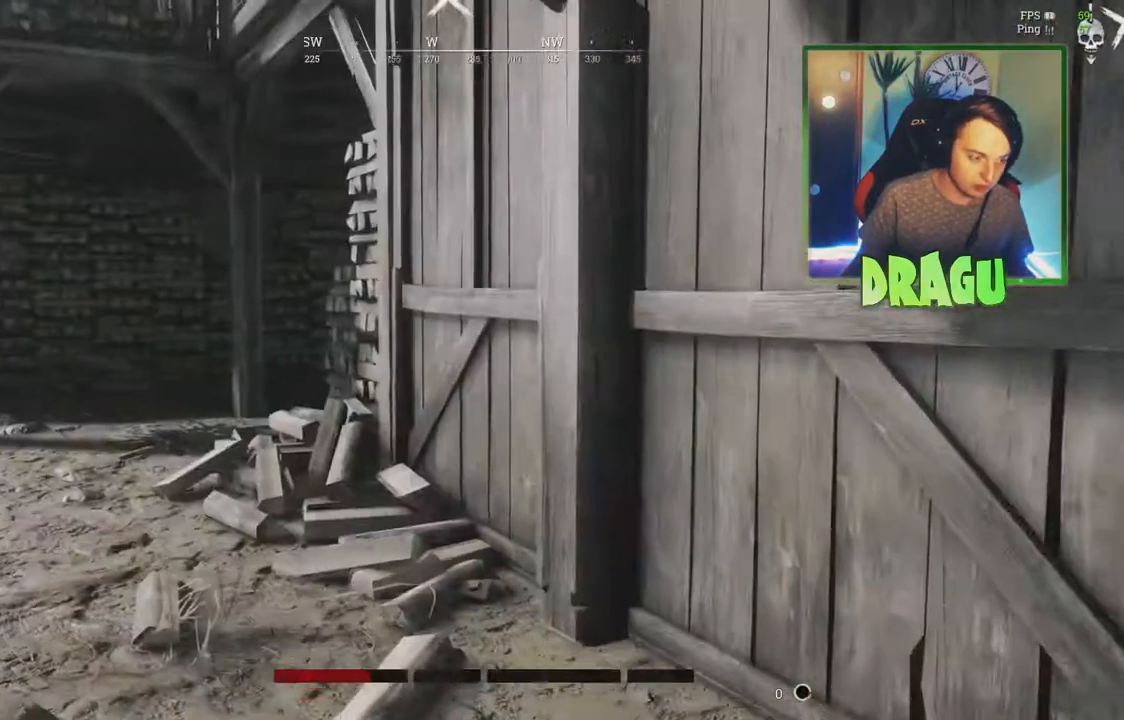
{"keys": ["shift", "w"], "mouse": [], "events": [[217, "a", "up"]]}
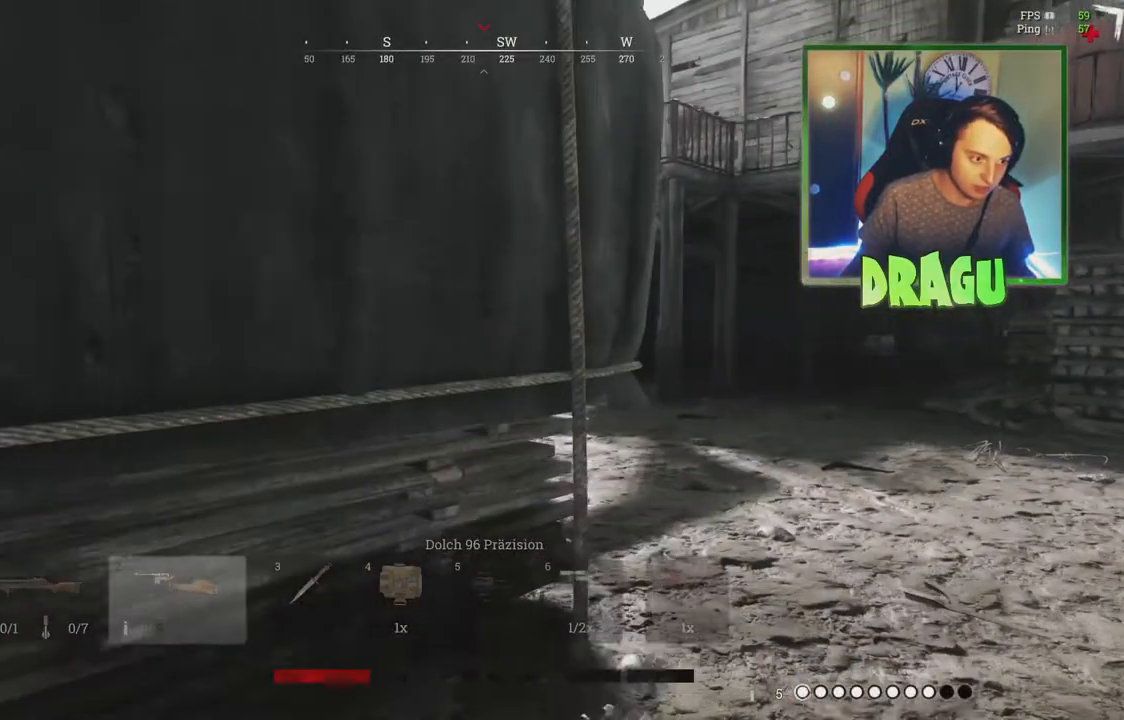
{"keys": ["shift", "w"], "mouse": [], "events": []}
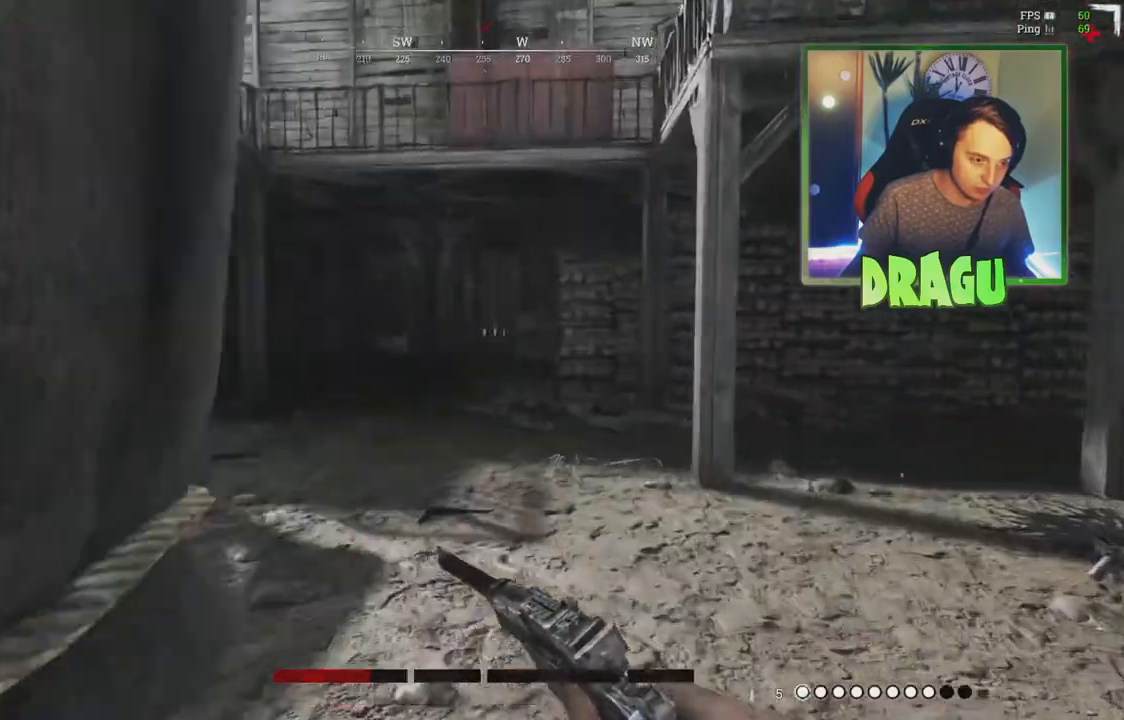
{"keys": ["shift", "w"], "mouse": []}
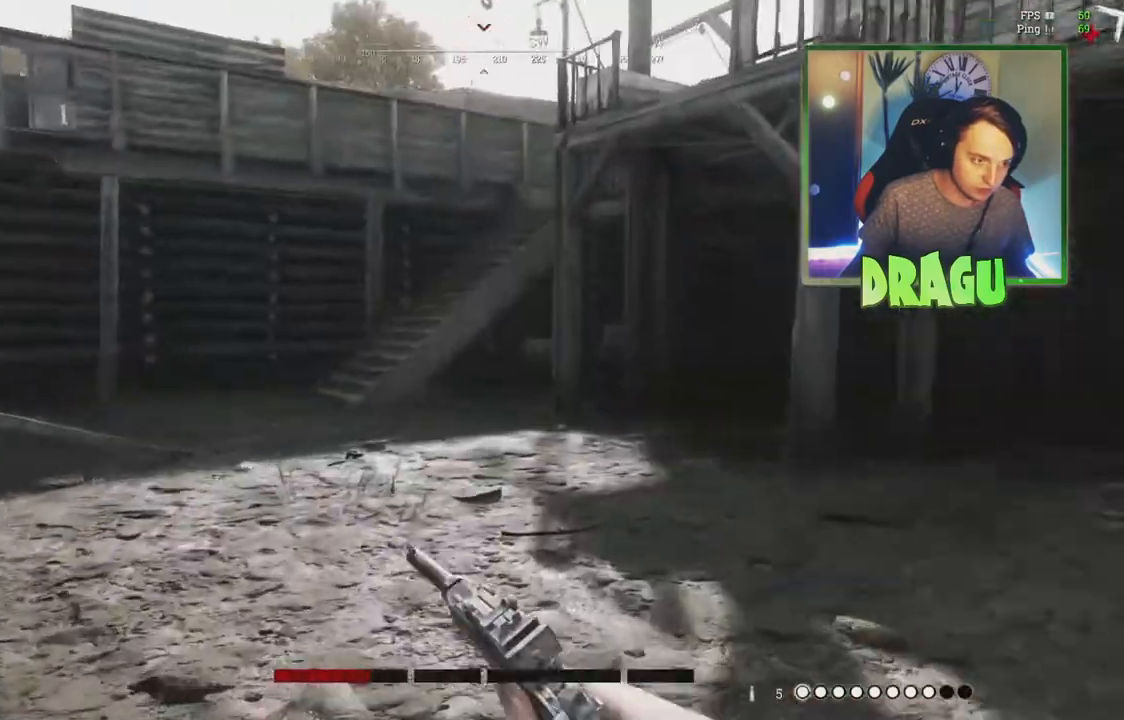
{"keys": ["a", "shift", "w"], "mouse": [], "events": [[50, "4", "down"], [166, "4", "up"], [233, "a", "down"]]}
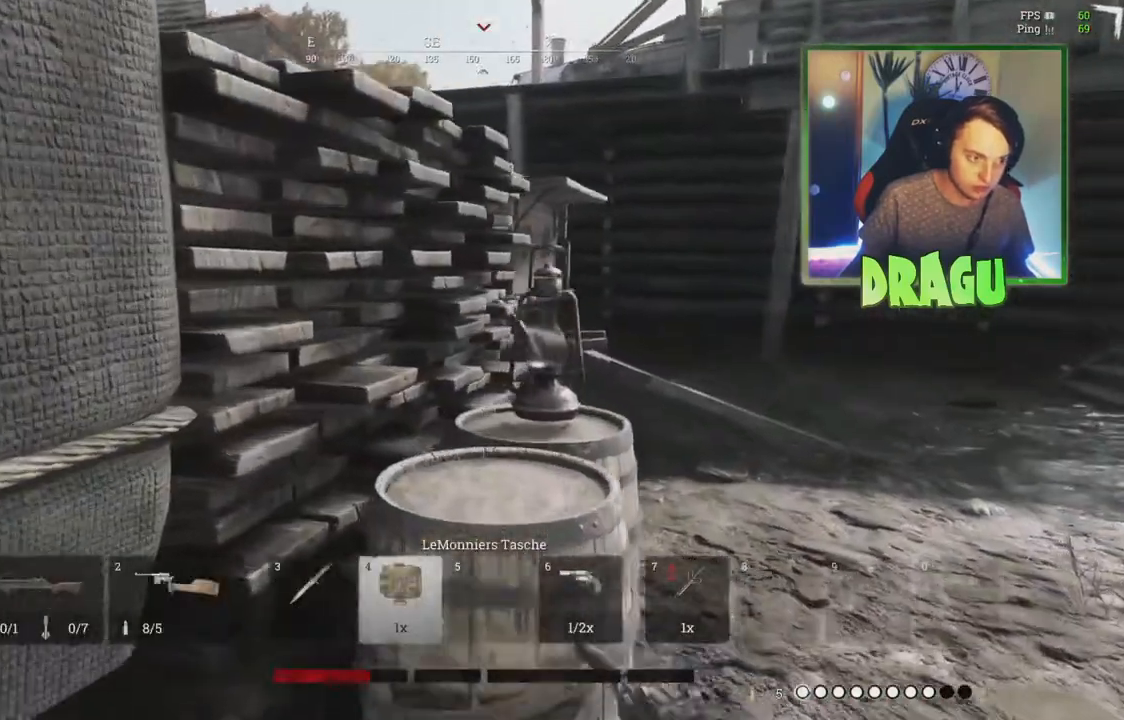
{"keys": ["d", "w"], "mouse": [], "events": [[67, "a", "up"], [83, "shift", "up"], [317, "d", "down"]]}
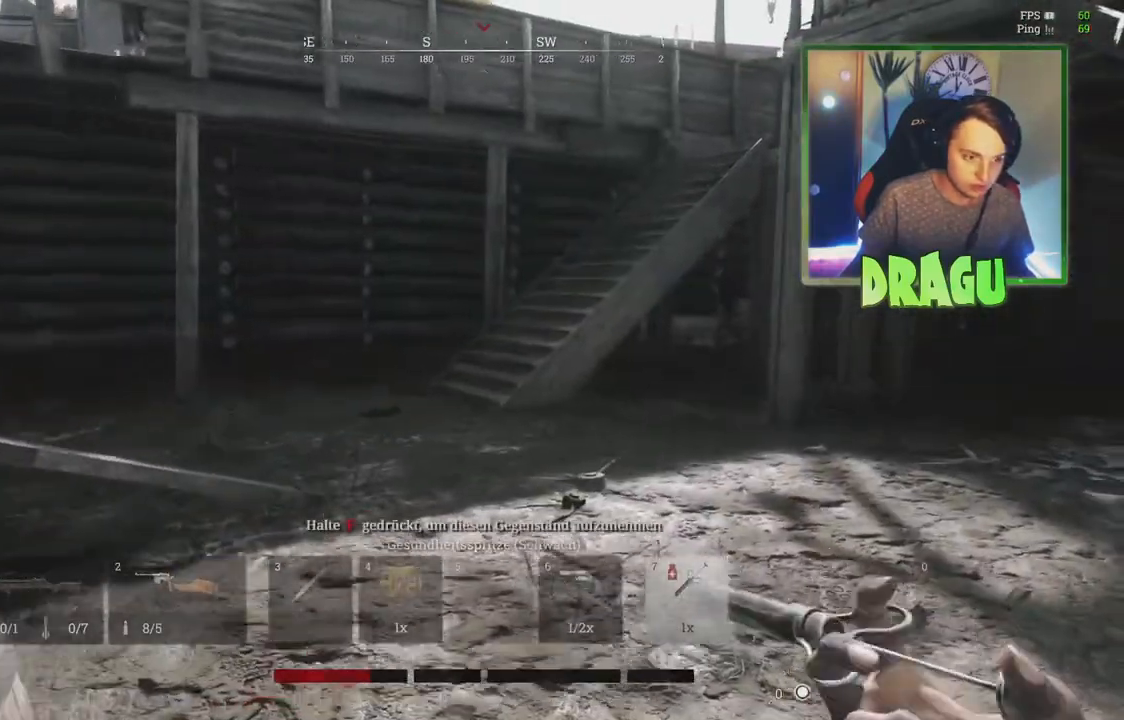
{"keys": ["a"], "mouse": ["left"], "events": [[183, "mouse_left", "down"], [283, "w", "up"], [317, "mouse_left", "up"], [333, "a", "down"], [383, "mouse_left", "down"], [433, "d", "up"]]}
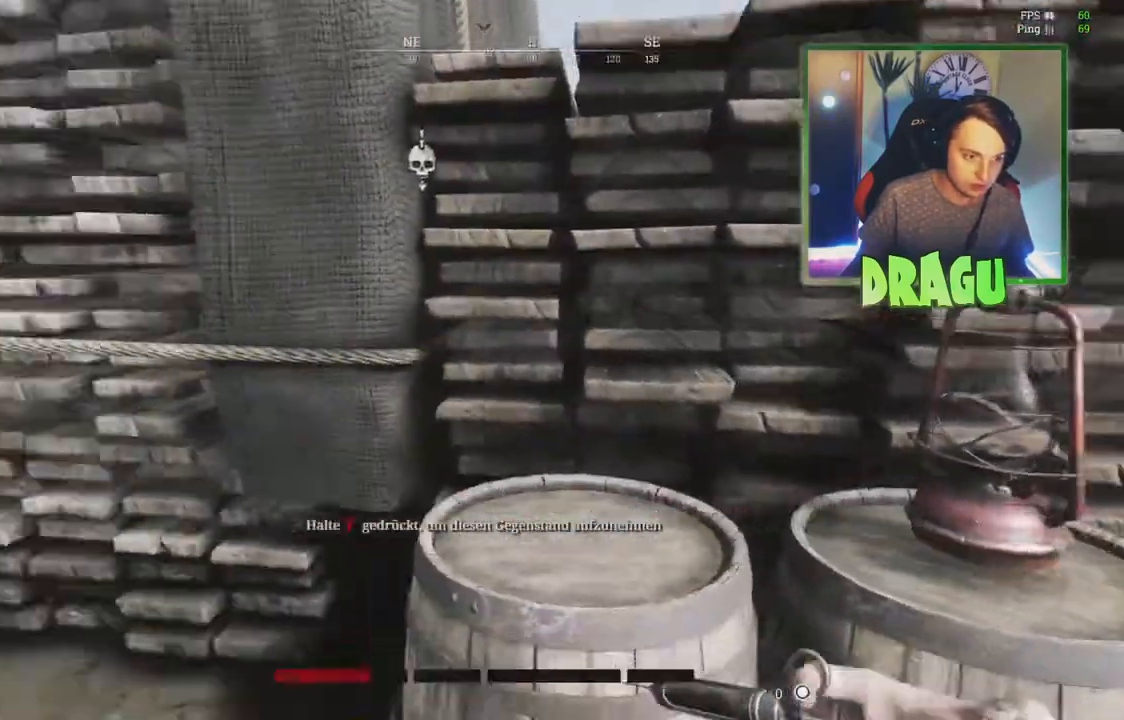
{"keys": ["a", "w"], "mouse": [], "events": [[17, "mouse_left", "up"], [67, "mouse_left", "down"], [134, "w", "down"], [184, "mouse_left", "up"]]}
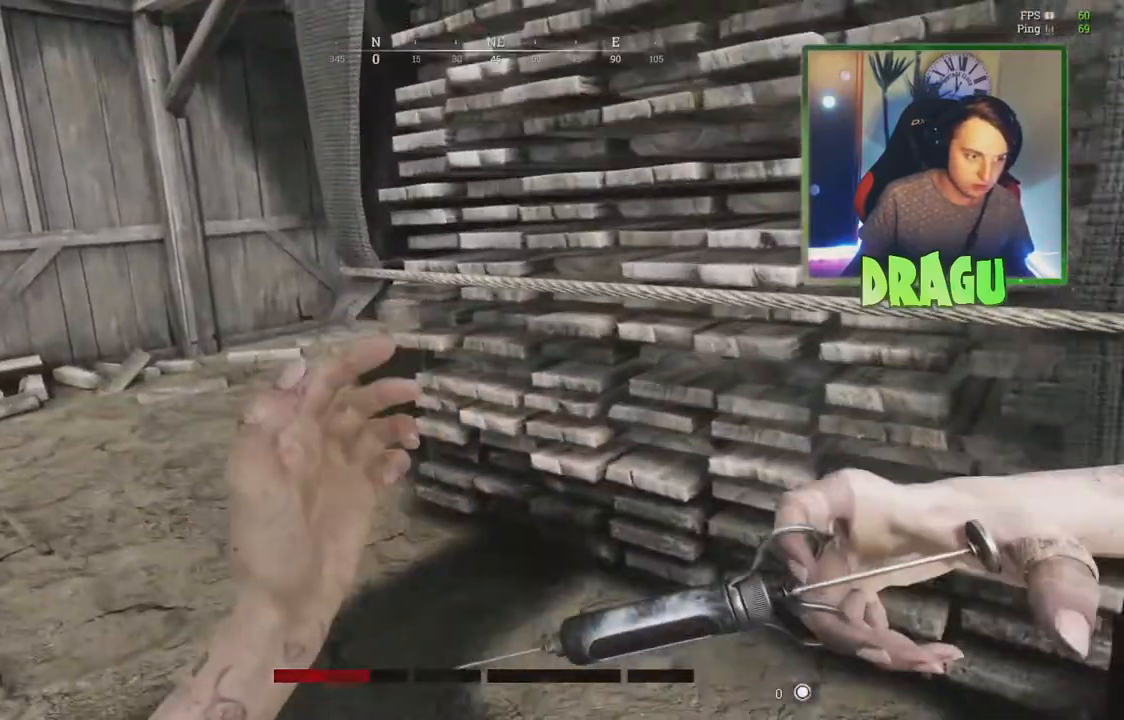
{"keys": ["shift", "w"], "mouse": [], "events": [[267, "a", "up"], [417, "shift", "down"]]}
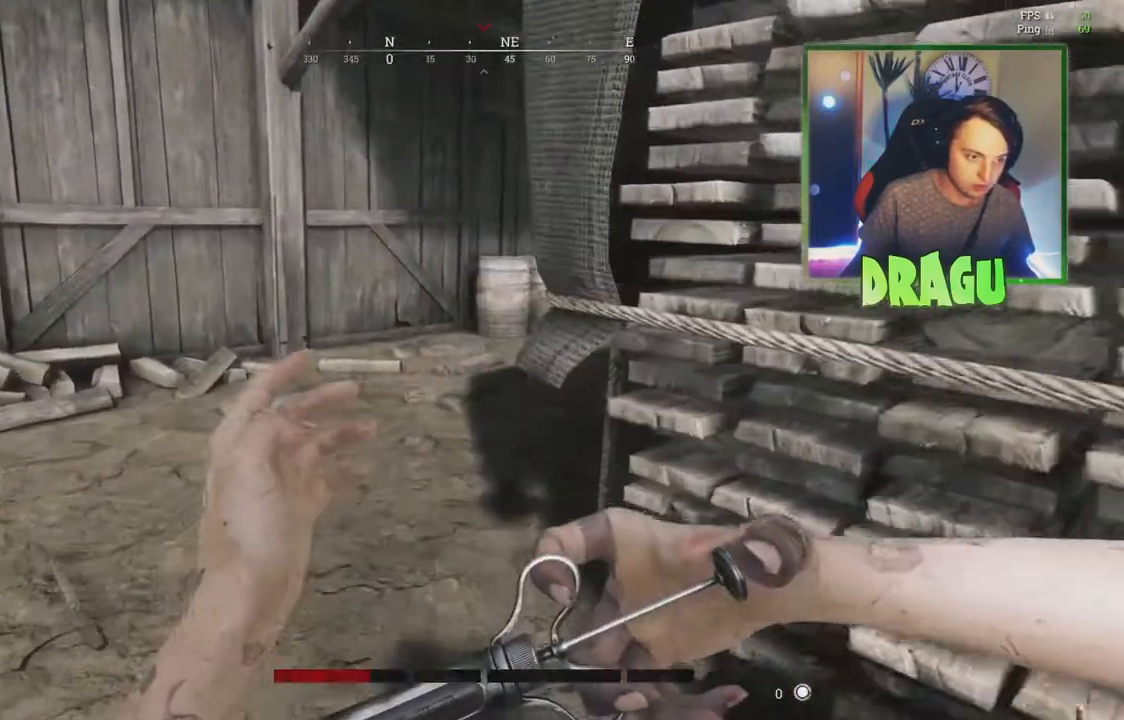
{"keys": ["a", "shift", "w"], "mouse": [], "events": [[50, "a", "down"]]}
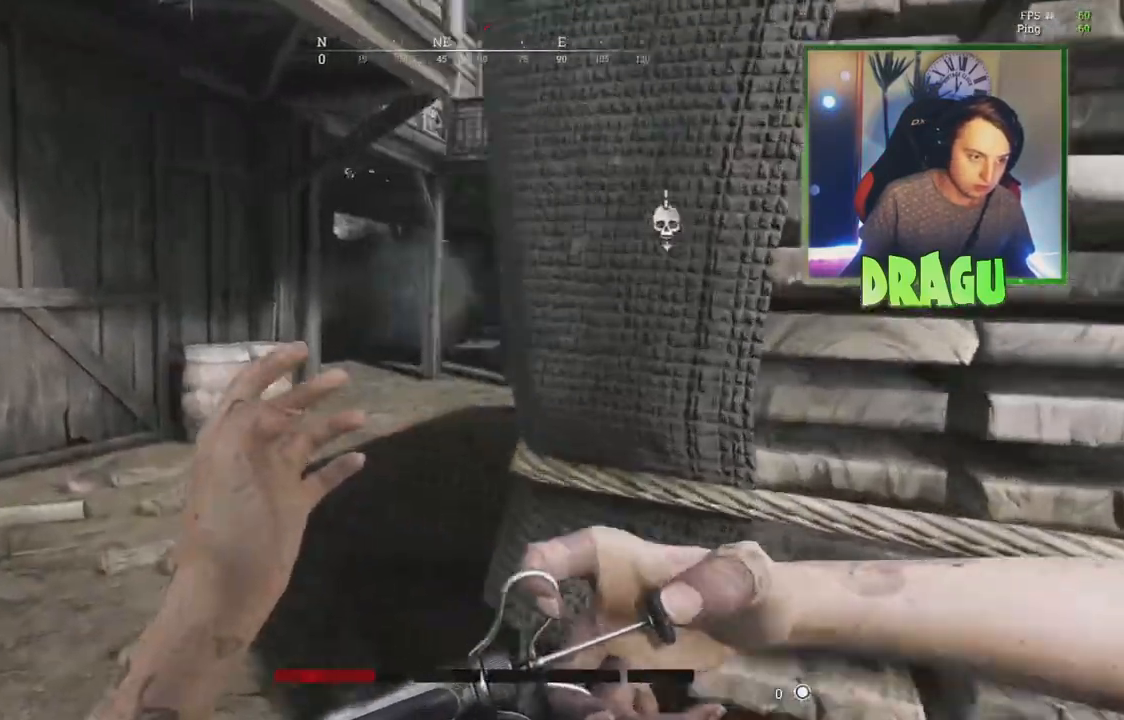
{"keys": ["a", "shift", "w"], "mouse": []}
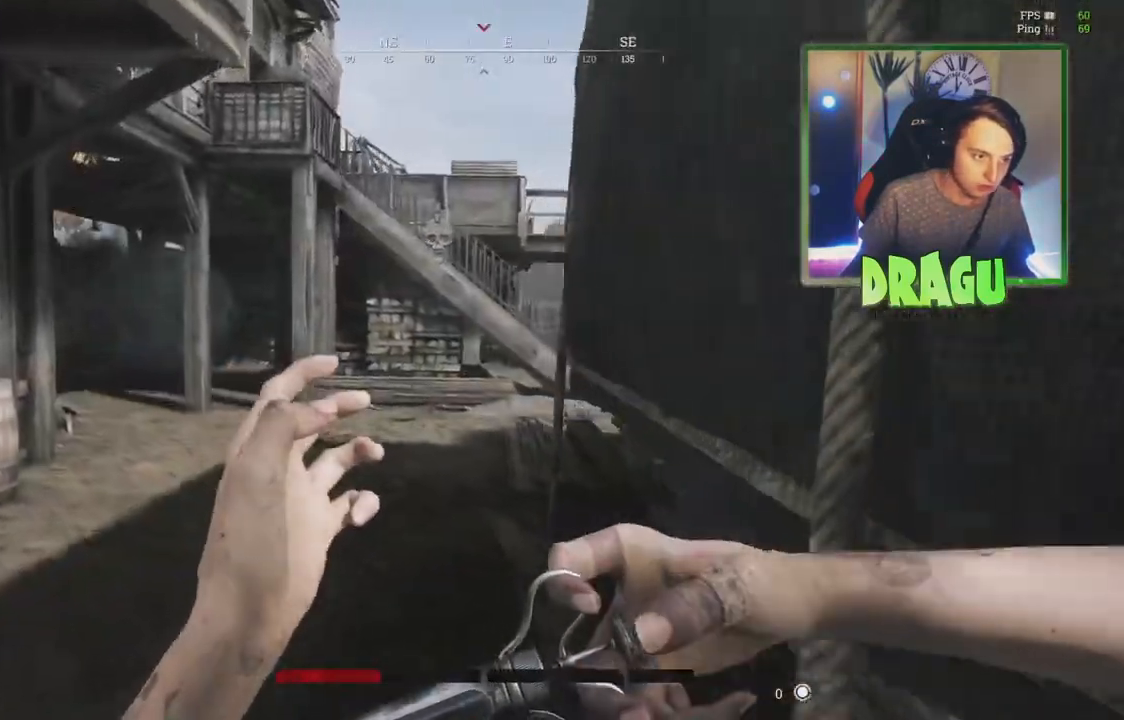
{"keys": ["a", "shift", "w"], "mouse": []}
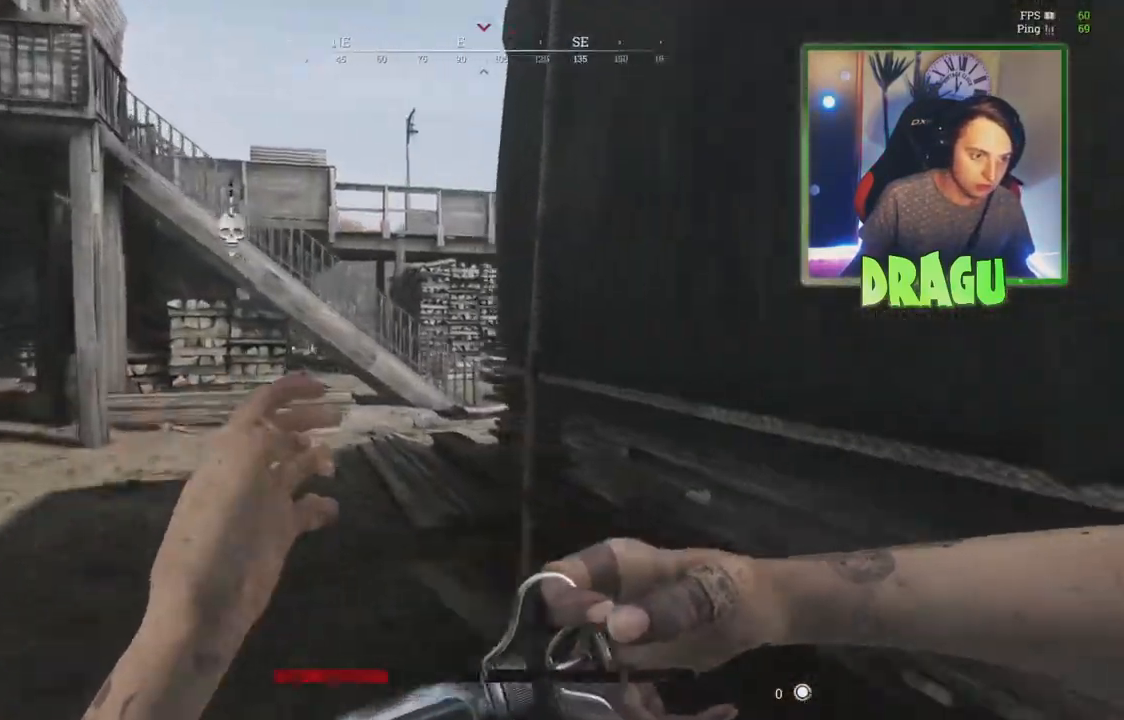
{"keys": ["a", "w"], "mouse": [], "events": [[400, "shift", "up"]]}
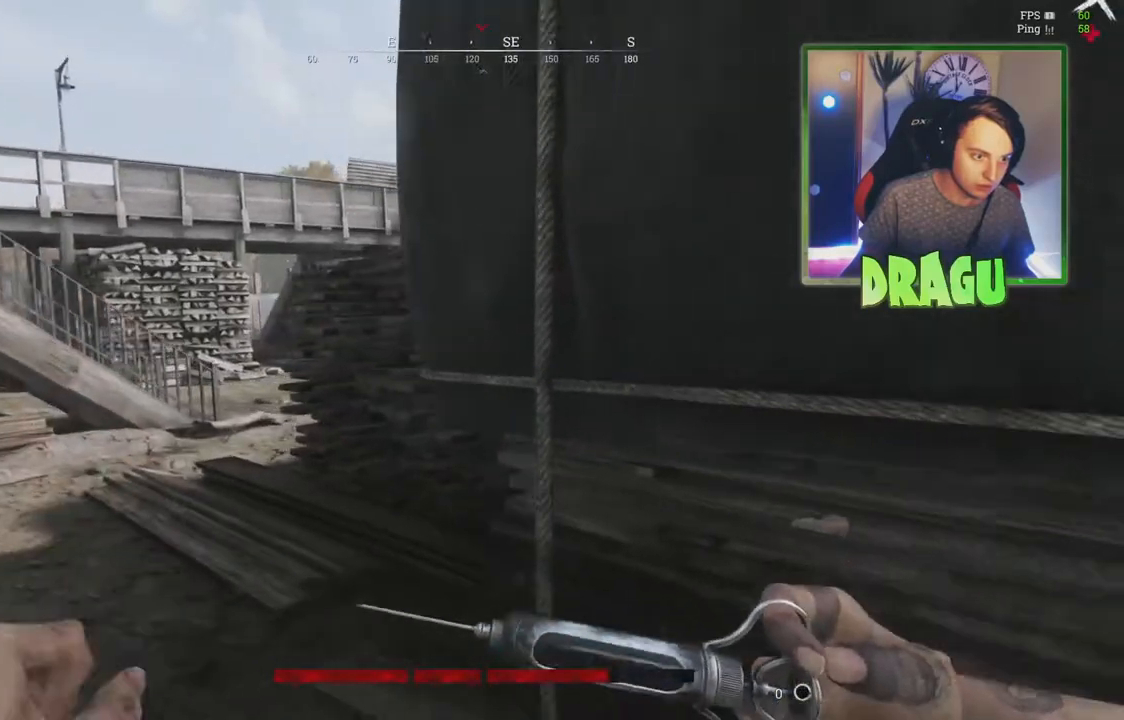
{"keys": ["d", "w"], "mouse": [], "events": [[334, "a", "up"], [384, "d", "down"]]}
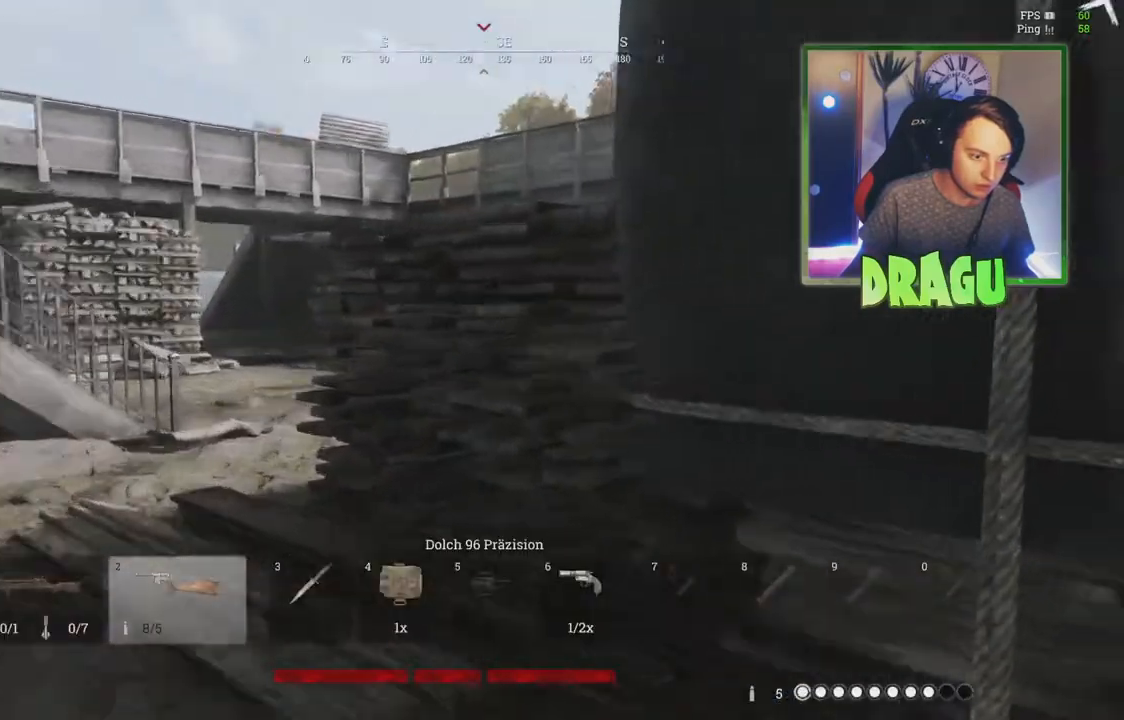
{"keys": ["d", "shift", "w"], "mouse": [], "events": [[133, "2", "down"], [233, "2", "up"], [484, "shift", "down"]]}
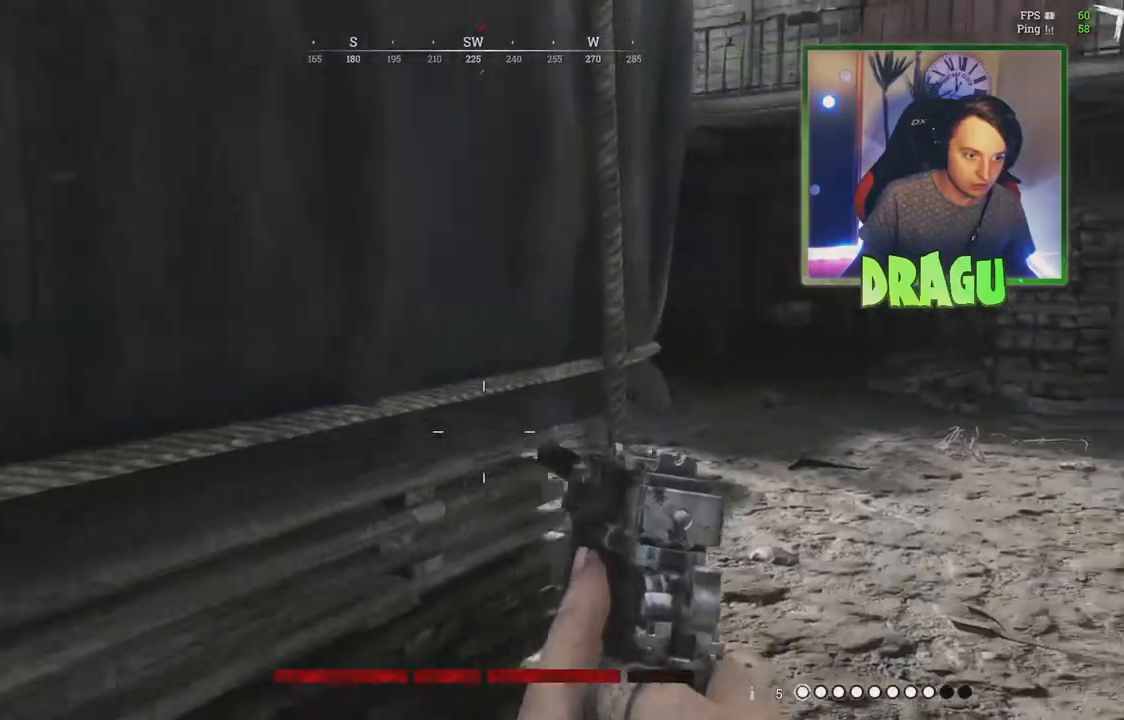
{"keys": ["d", "shift", "w"], "mouse": [], "events": []}